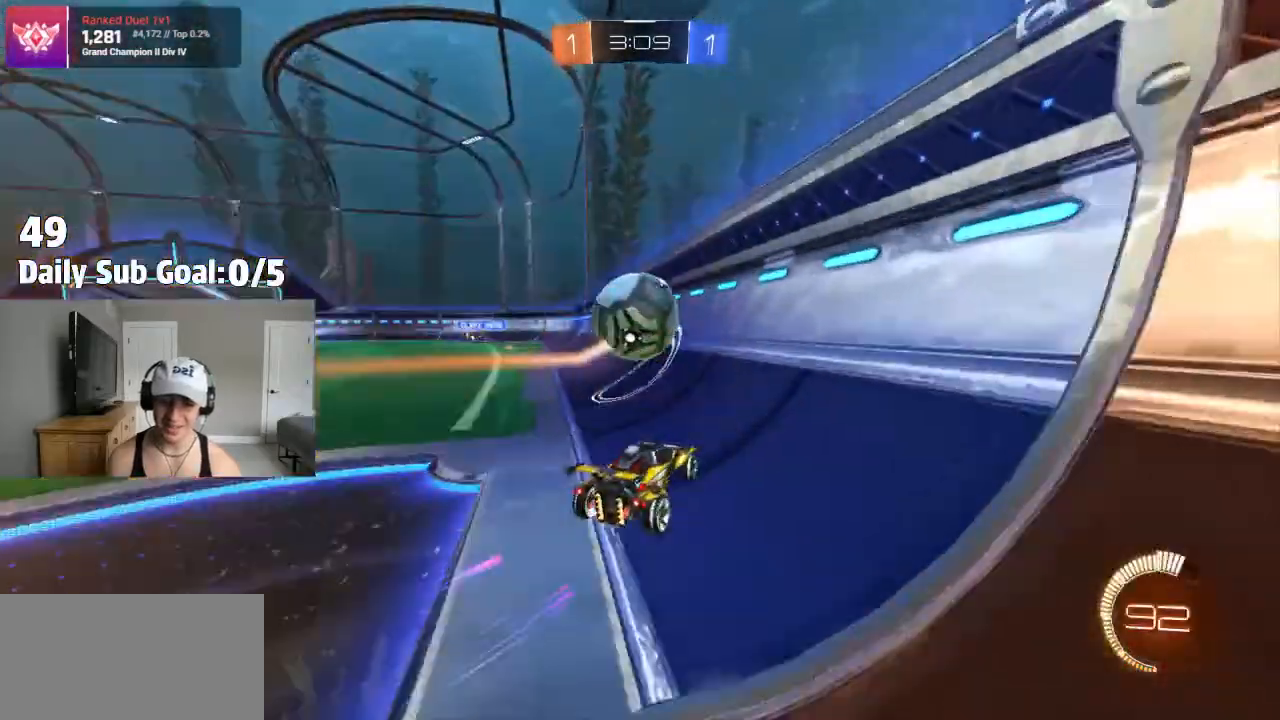
Gameplay with a controller (PlayStation layout); each line is a JSON object with the inputs held at the frame after it. "events" lists button and stick changes between this image and that frame as [ms after this image, input, new state], when the widget could be followed in between. Not read: R2.
{"buttons": [], "left_stick": "right", "right_stick": "center", "events": [[33, "L2", "up"], [117, "left_stick", "center"], [200, "left_stick", "right"], [333, "L2", "down"], [433, "L2", "up"]]}
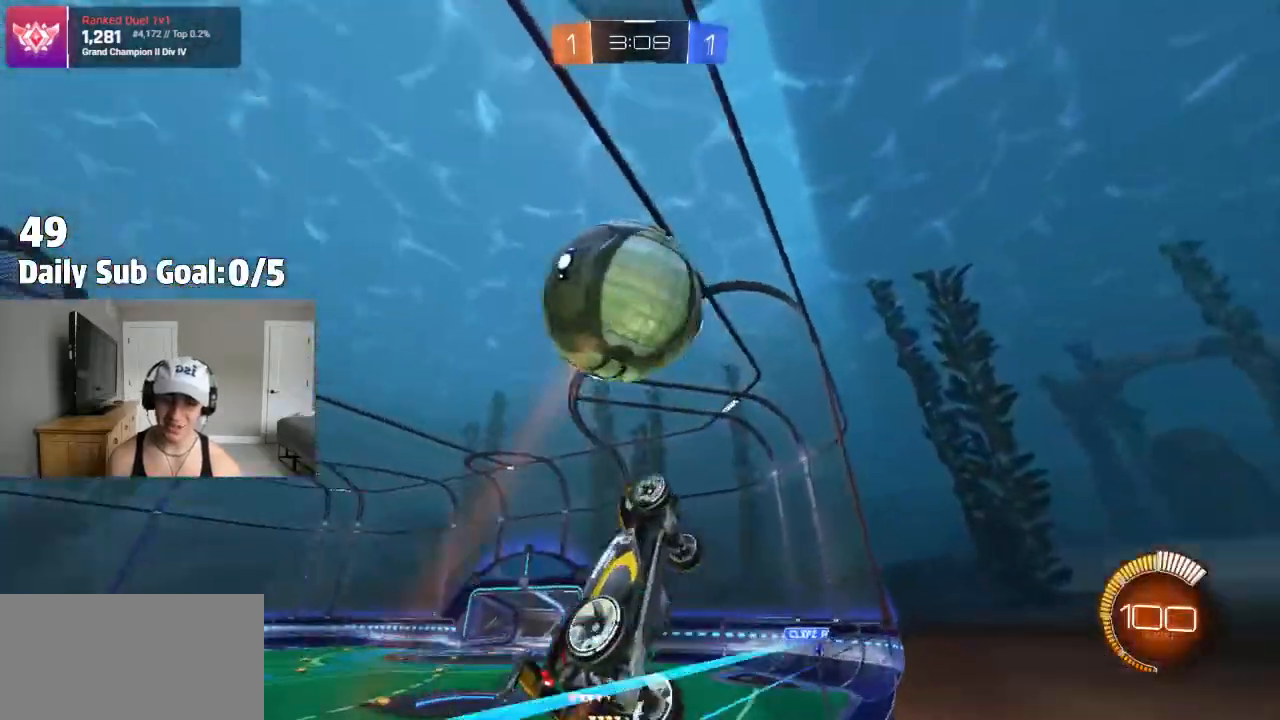
{"buttons": [], "left_stick": "right", "right_stick": "center", "events": [[50, "left_stick", "center"], [167, "left_stick", "left"], [400, "left_stick", "center"], [483, "left_stick", "right"]]}
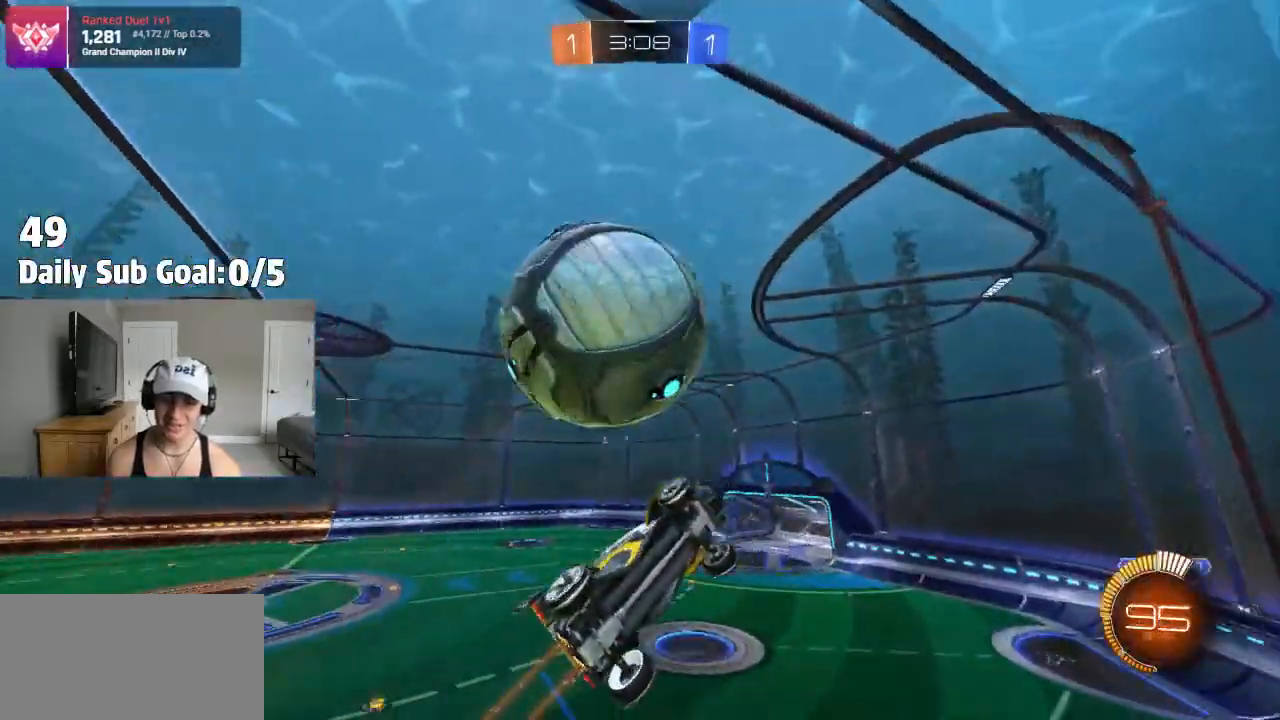
{"buttons": [], "left_stick": "left", "right_stick": "center", "events": [[200, "L2", "down"], [350, "L2", "up"], [367, "left_stick", "center"], [417, "left_stick", "left"]]}
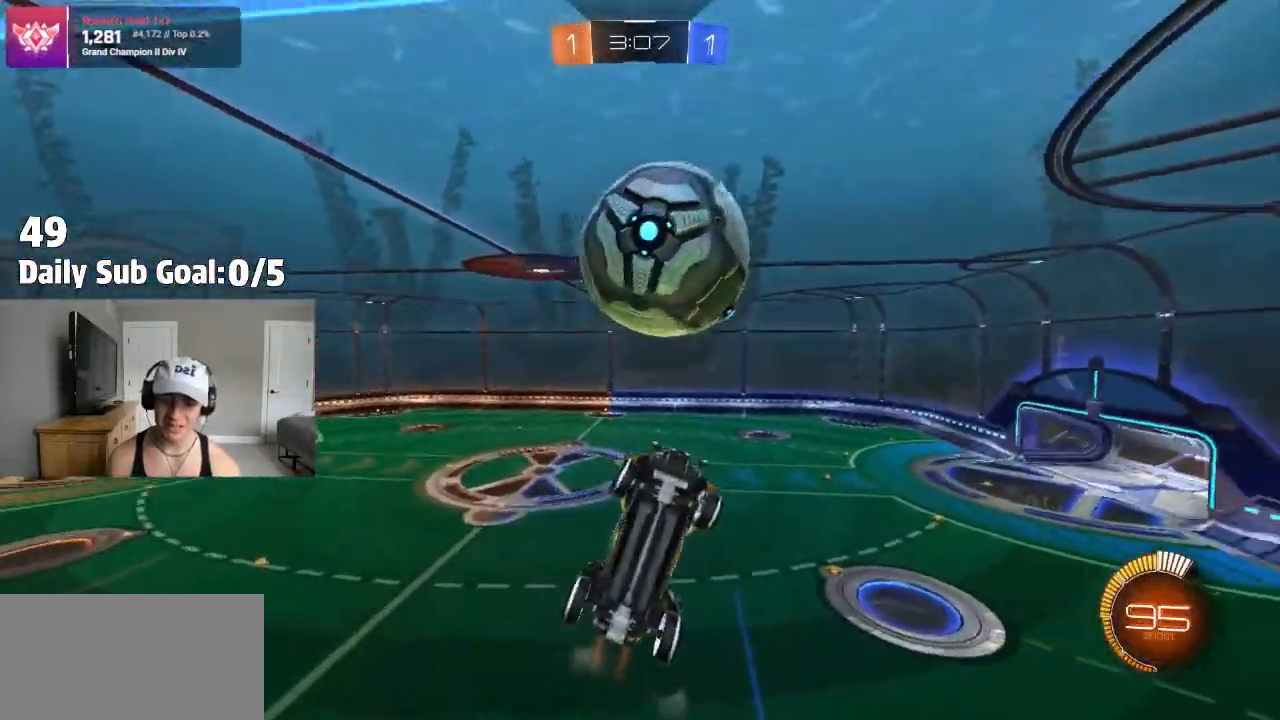
{"buttons": ["SQUARE"], "left_stick": "up-right", "right_stick": "center", "events": [[33, "left_stick", "center"], [83, "CROSS", "down"], [200, "left_stick", "down-right"], [217, "CROSS", "up"], [217, "SQUARE", "down"], [367, "left_stick", "center"], [500, "left_stick", "up-right"]]}
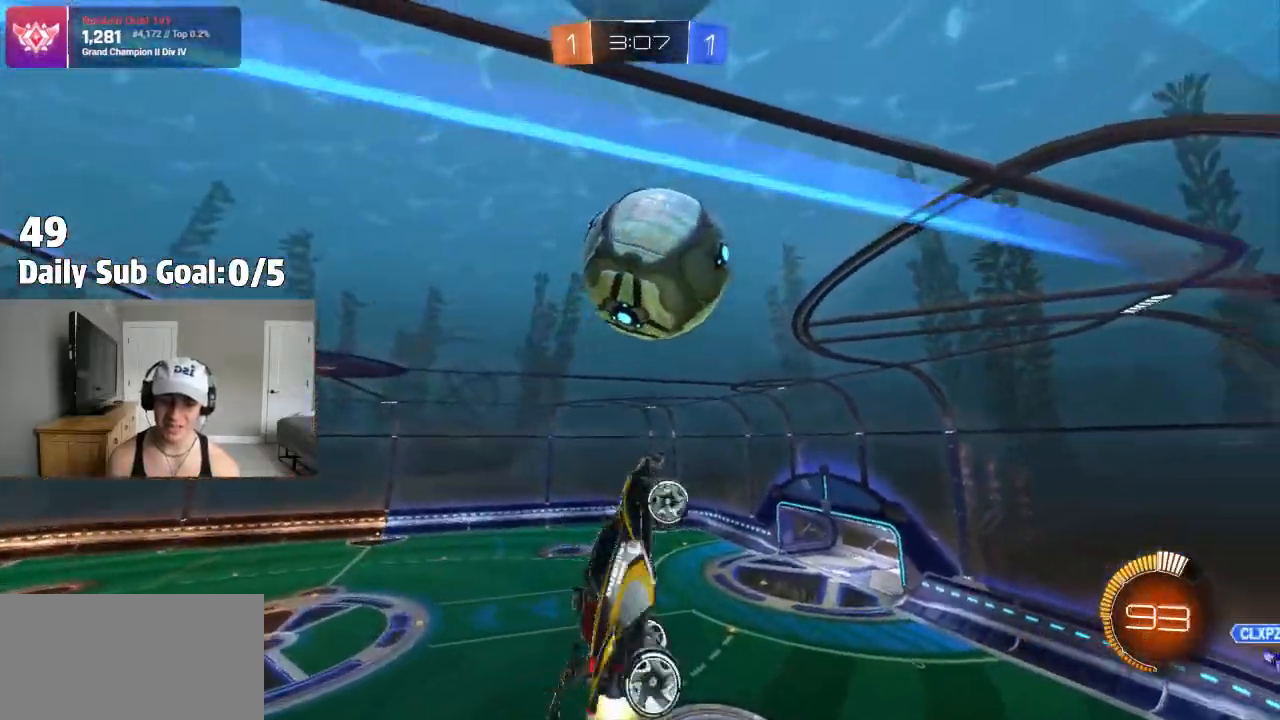
{"buttons": [], "left_stick": "down-right", "right_stick": "center", "events": [[333, "left_stick", "right"], [467, "SQUARE", "up"], [467, "left_stick", "down-right"]]}
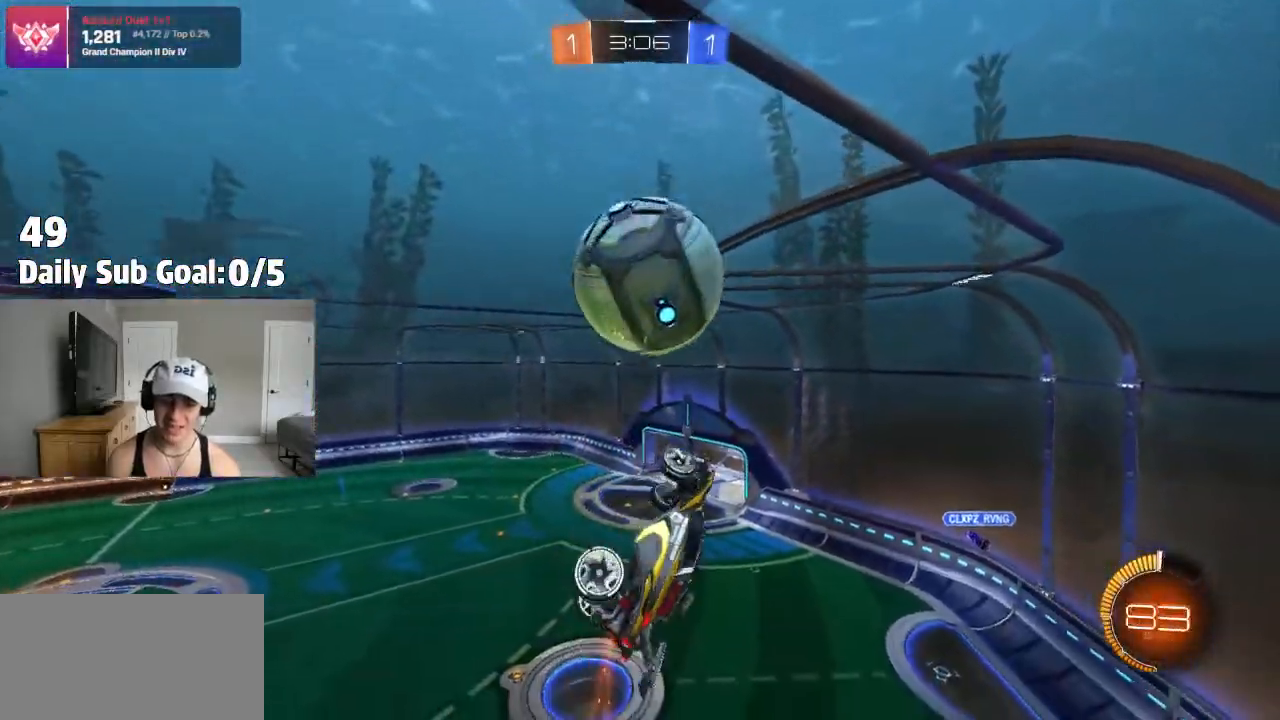
{"buttons": [], "left_stick": "right", "right_stick": "center", "events": [[150, "left_stick", "center"], [250, "left_stick", "down-left"], [433, "left_stick", "right"]]}
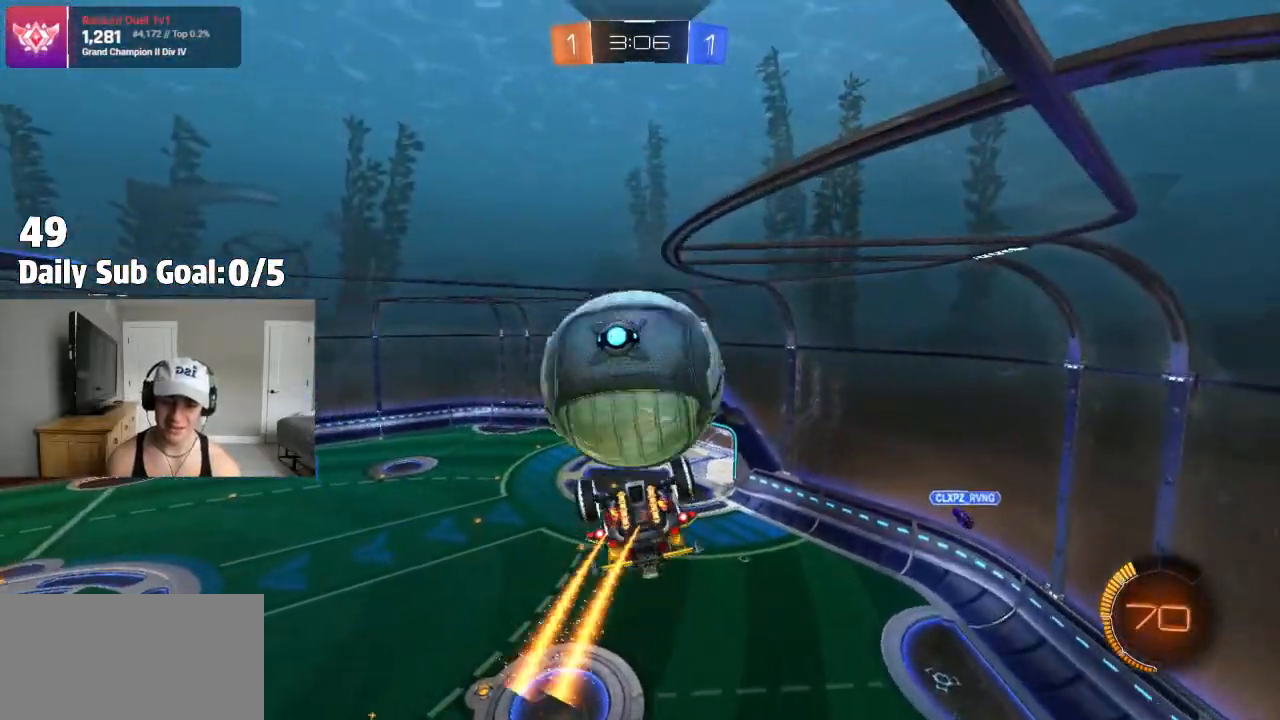
{"buttons": ["L1"], "left_stick": "down-left", "right_stick": "center"}
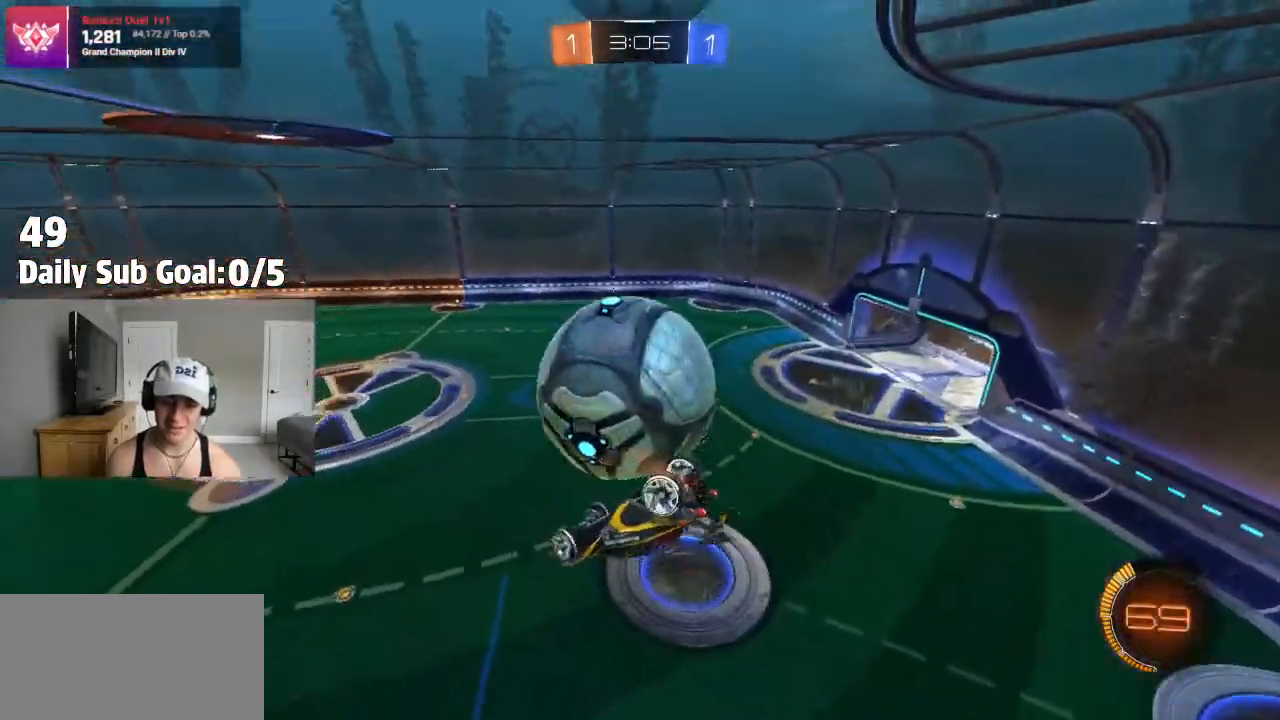
{"buttons": [], "left_stick": "down-left", "right_stick": "center", "events": [[250, "L1", "up"]]}
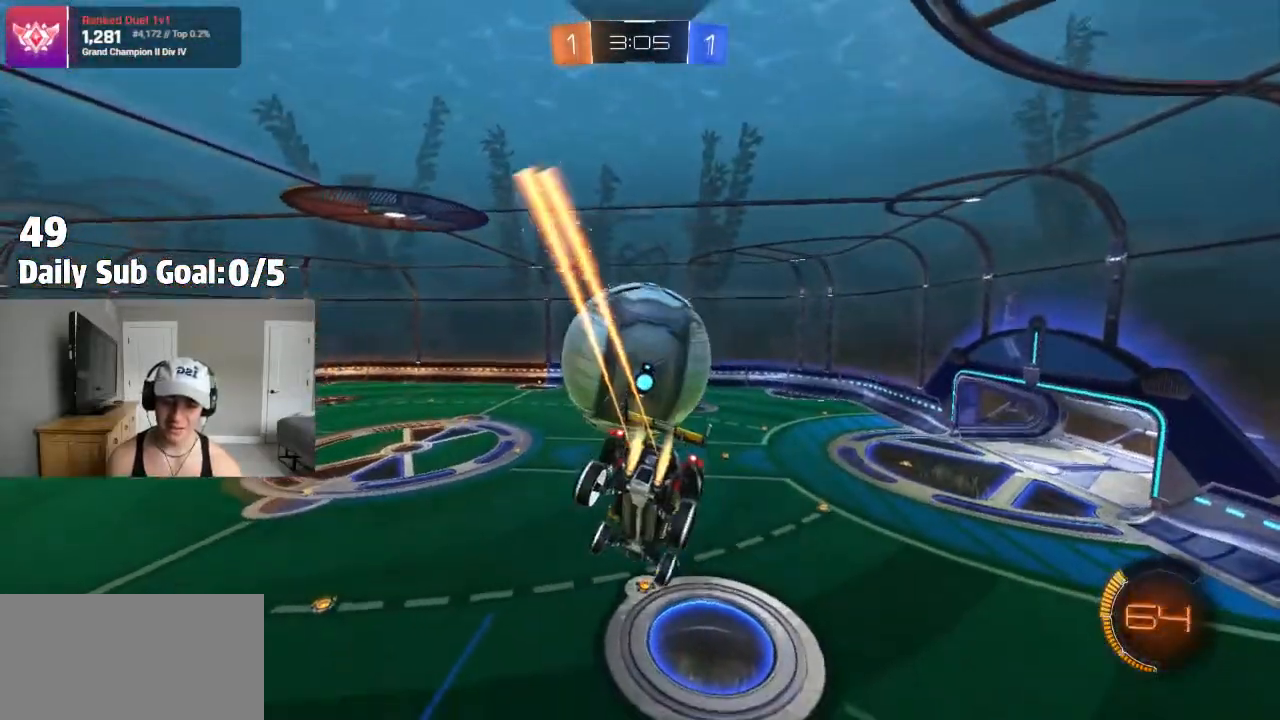
{"buttons": [], "left_stick": "up-right", "right_stick": "center", "events": [[33, "left_stick", "center"], [183, "left_stick", "right"], [333, "L1", "down"], [333, "TRIANGLE", "down"], [333, "left_stick", "down"], [433, "L1", "up"], [433, "TRIANGLE", "up"], [467, "left_stick", "up-right"]]}
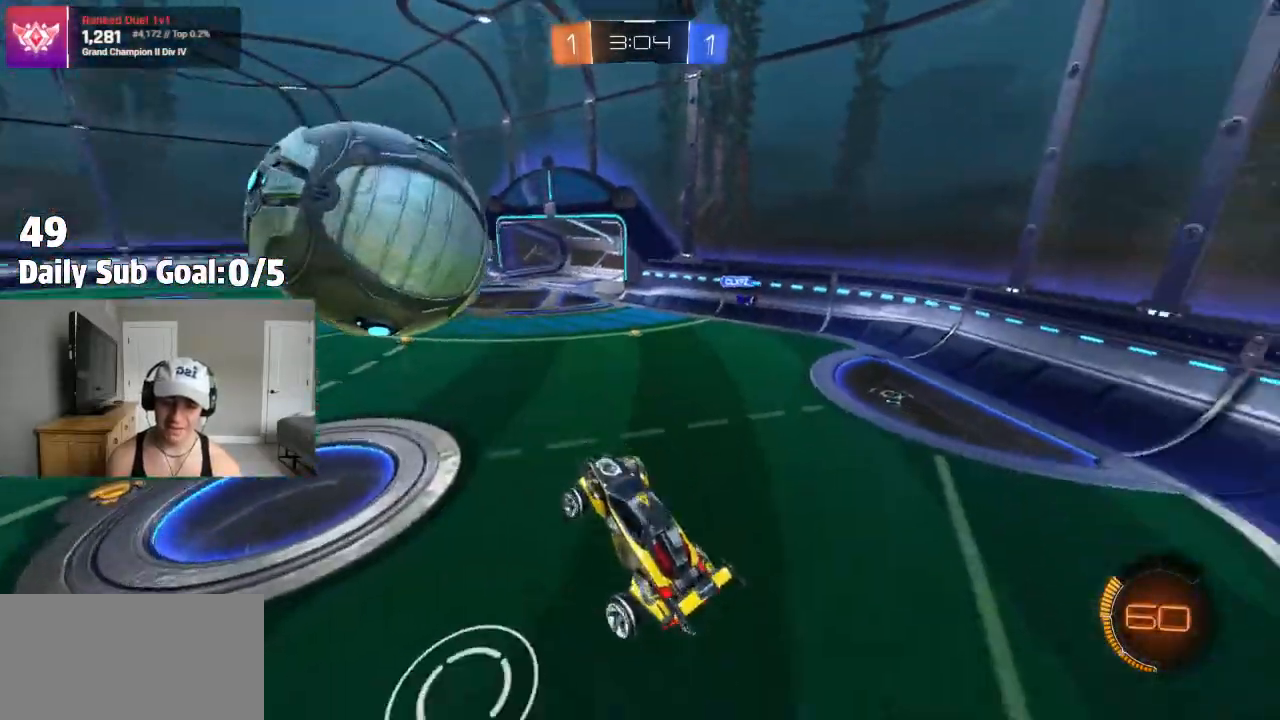
{"buttons": [], "left_stick": "left", "right_stick": "center", "events": [[67, "L2", "down"], [67, "left_stick", "up"], [133, "TRIANGLE", "down"], [200, "TRIANGLE", "up"], [233, "L2", "up"], [250, "left_stick", "center"], [417, "left_stick", "left"]]}
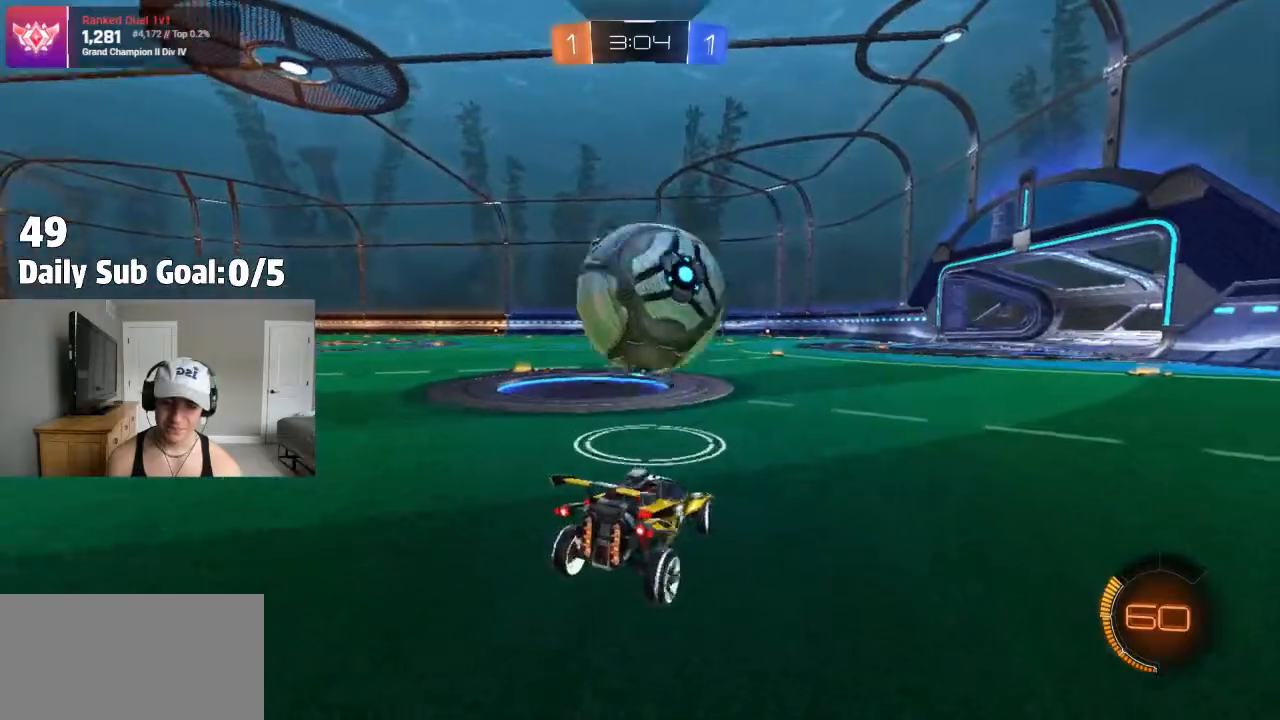
{"buttons": ["CROSS"], "left_stick": "down", "right_stick": "center", "events": [[117, "left_stick", "center"], [167, "left_stick", "down-right"], [350, "CROSS", "down"], [433, "left_stick", "down"]]}
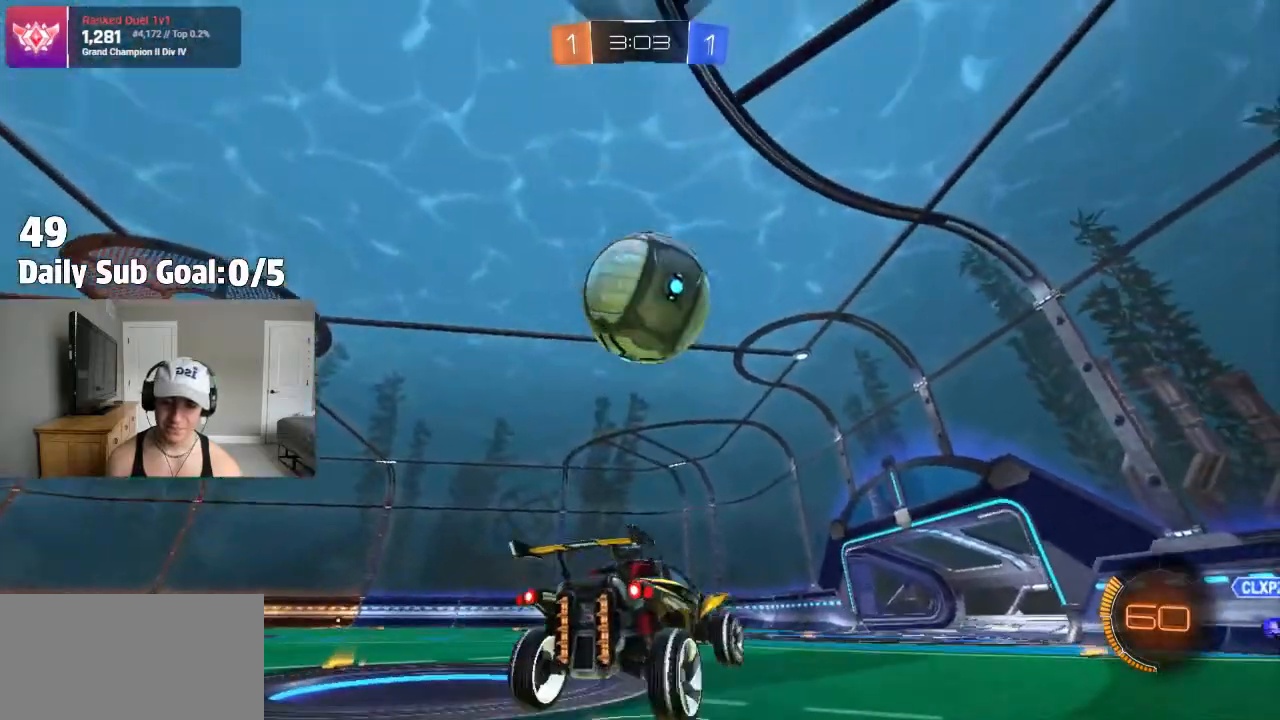
{"buttons": ["CROSS"], "left_stick": "center", "right_stick": "center", "events": [[150, "L1", "down"], [233, "left_stick", "down-right"], [283, "L1", "up"], [367, "left_stick", "center"]]}
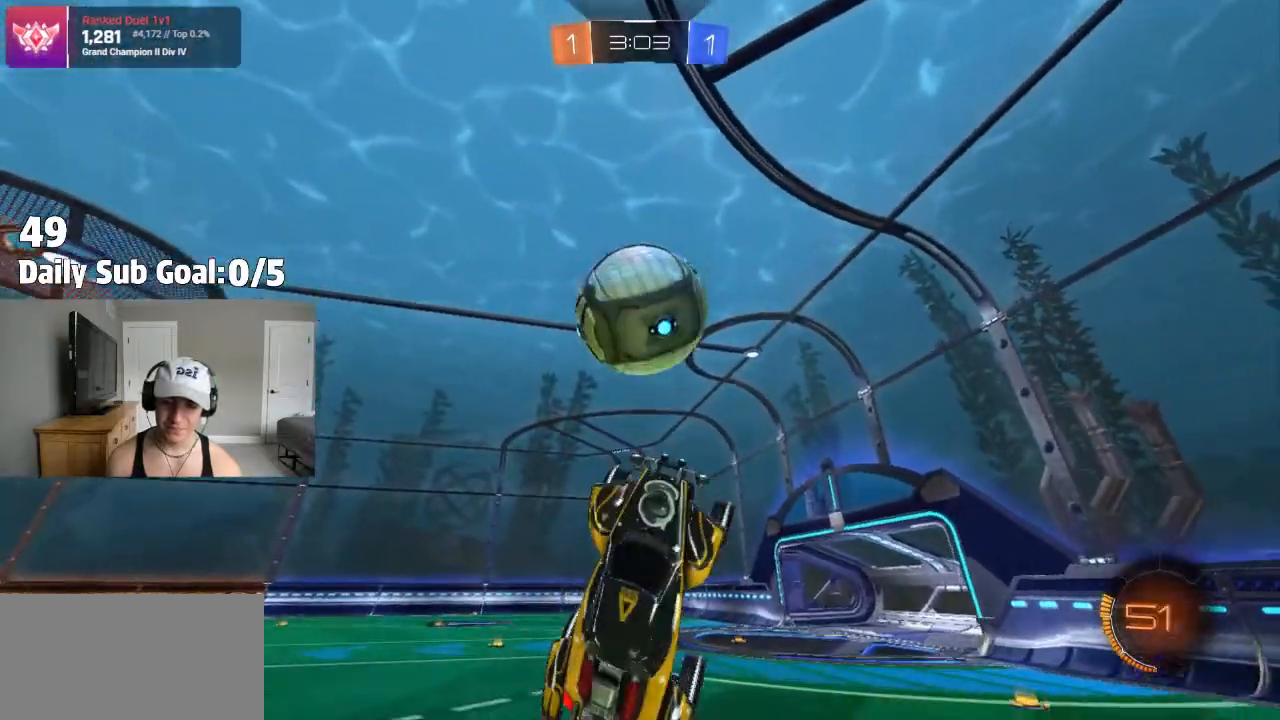
{"buttons": [], "left_stick": "up", "right_stick": "center", "events": [[117, "CROSS", "up"], [133, "left_stick", "down"], [300, "CROSS", "down"], [367, "CROSS", "up"], [400, "left_stick", "center"], [450, "left_stick", "up"]]}
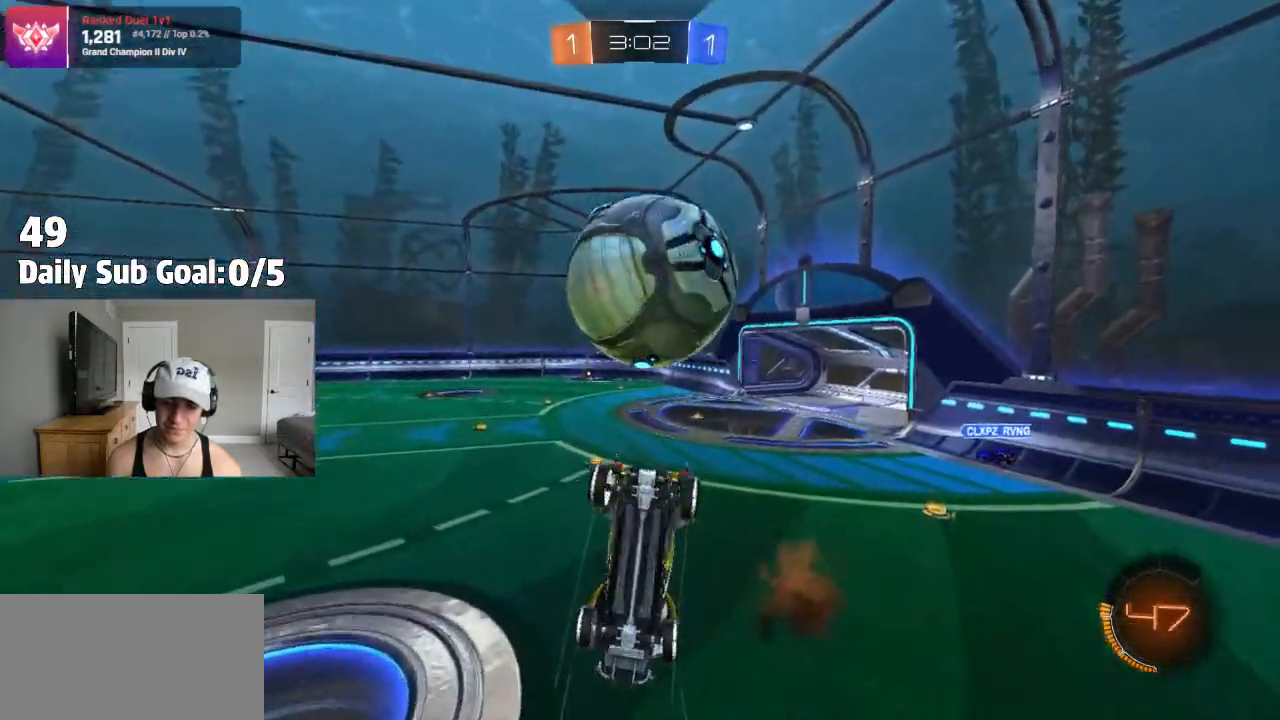
{"buttons": ["SQUARE"], "left_stick": "up-right", "right_stick": "center", "events": [[83, "left_stick", "center"], [350, "left_stick", "up-right"], [400, "SQUARE", "down"]]}
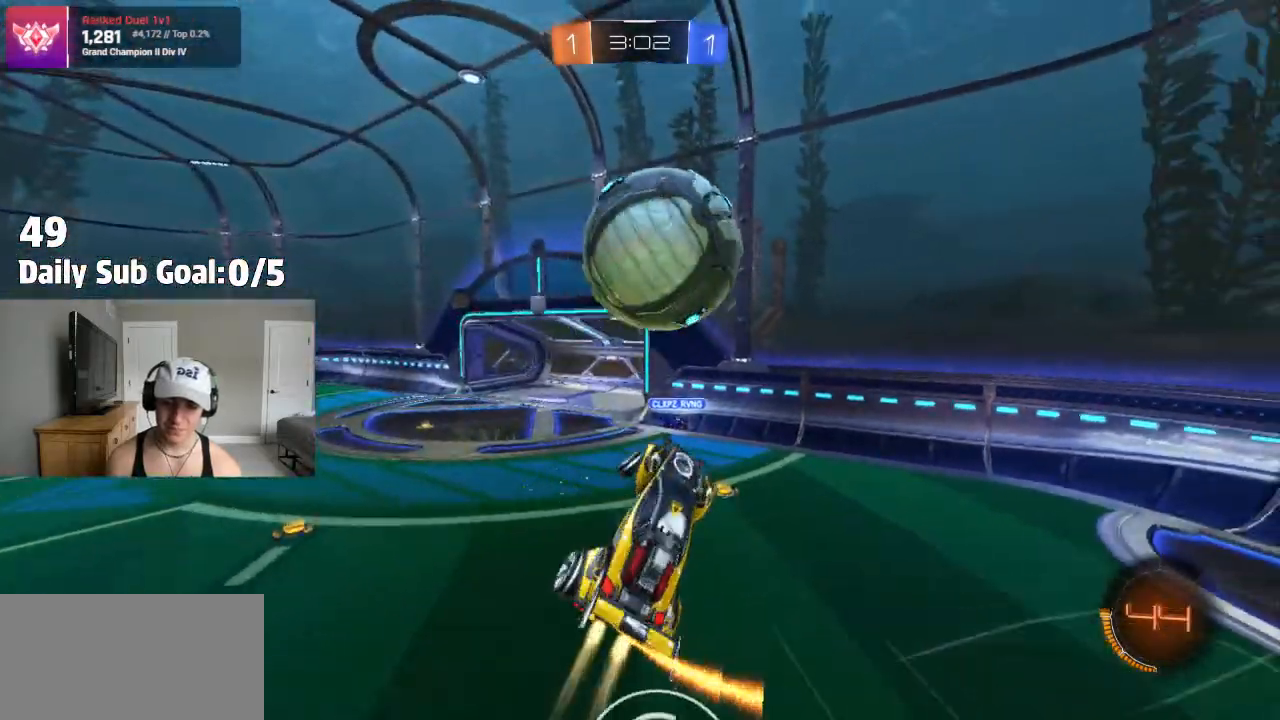
{"buttons": ["SQUARE"], "left_stick": "down-right", "right_stick": "center"}
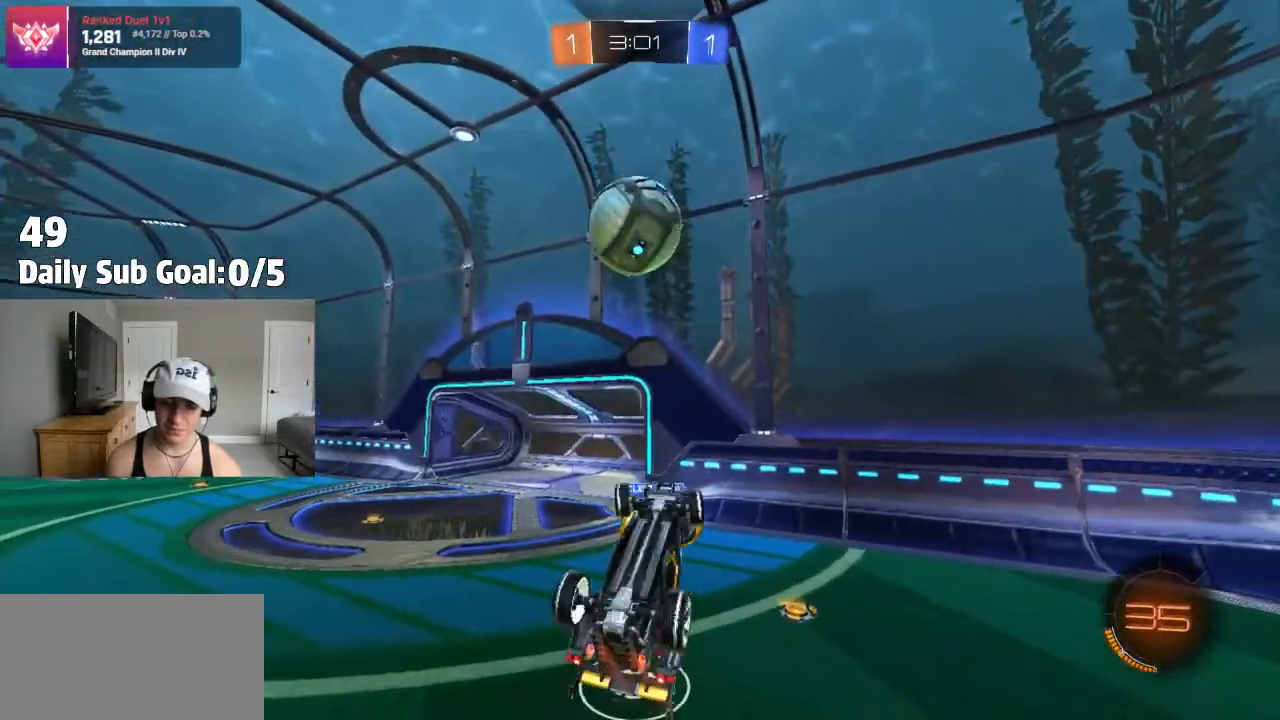
{"buttons": ["SQUARE"], "left_stick": "left", "right_stick": "center", "events": [[33, "left_stick", "down-left"], [300, "left_stick", "left"]]}
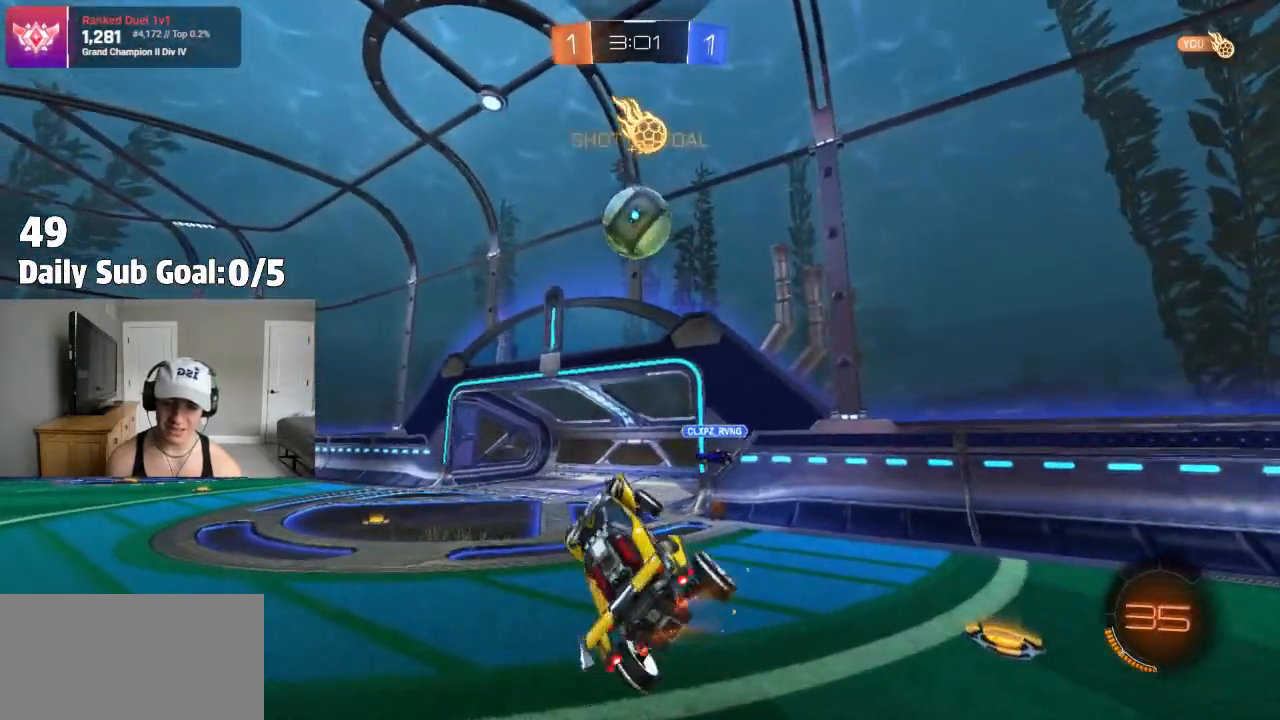
{"buttons": [], "left_stick": "left", "right_stick": "center", "events": [[33, "left_stick", "up-right"], [83, "SQUARE", "up"], [133, "left_stick", "center"], [183, "left_stick", "left"]]}
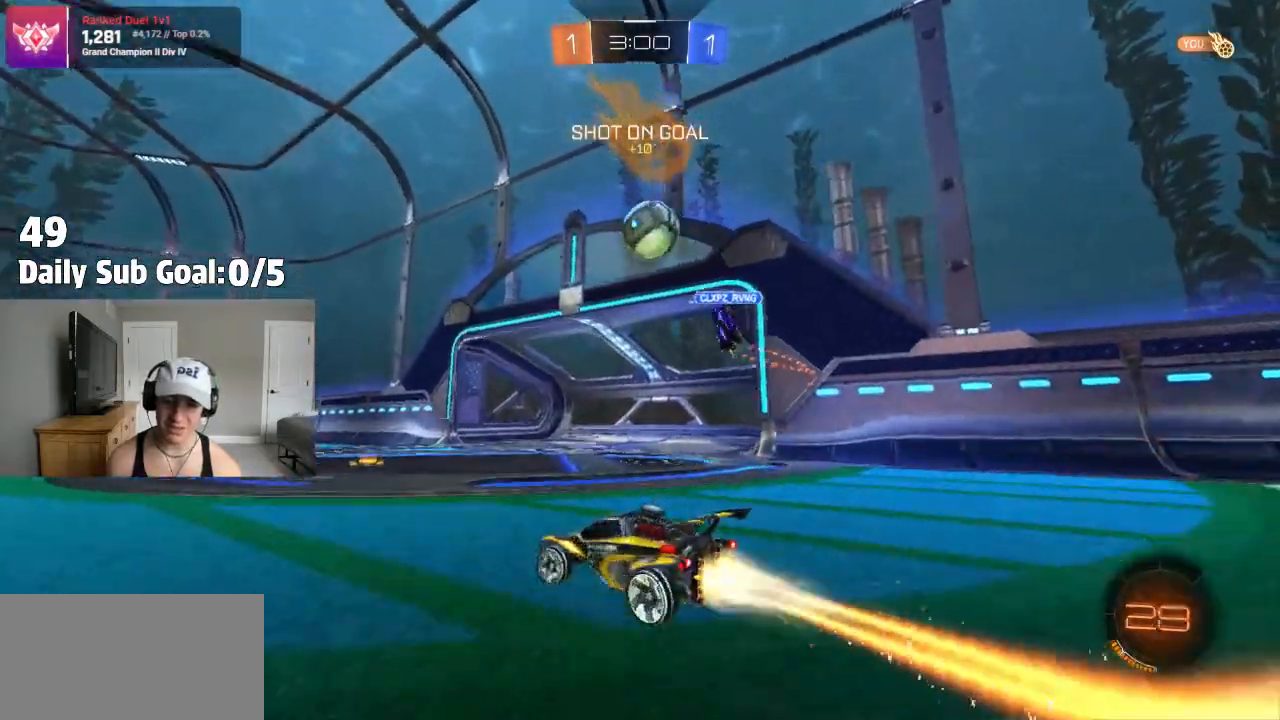
{"buttons": ["CROSS", "L1"], "left_stick": "down-left", "right_stick": "center", "events": [[183, "CROSS", "down"], [200, "left_stick", "up-left"], [233, "CROSS", "up"], [283, "CROSS", "down"], [300, "left_stick", "down-right"], [417, "L1", "down"], [483, "left_stick", "down-left"]]}
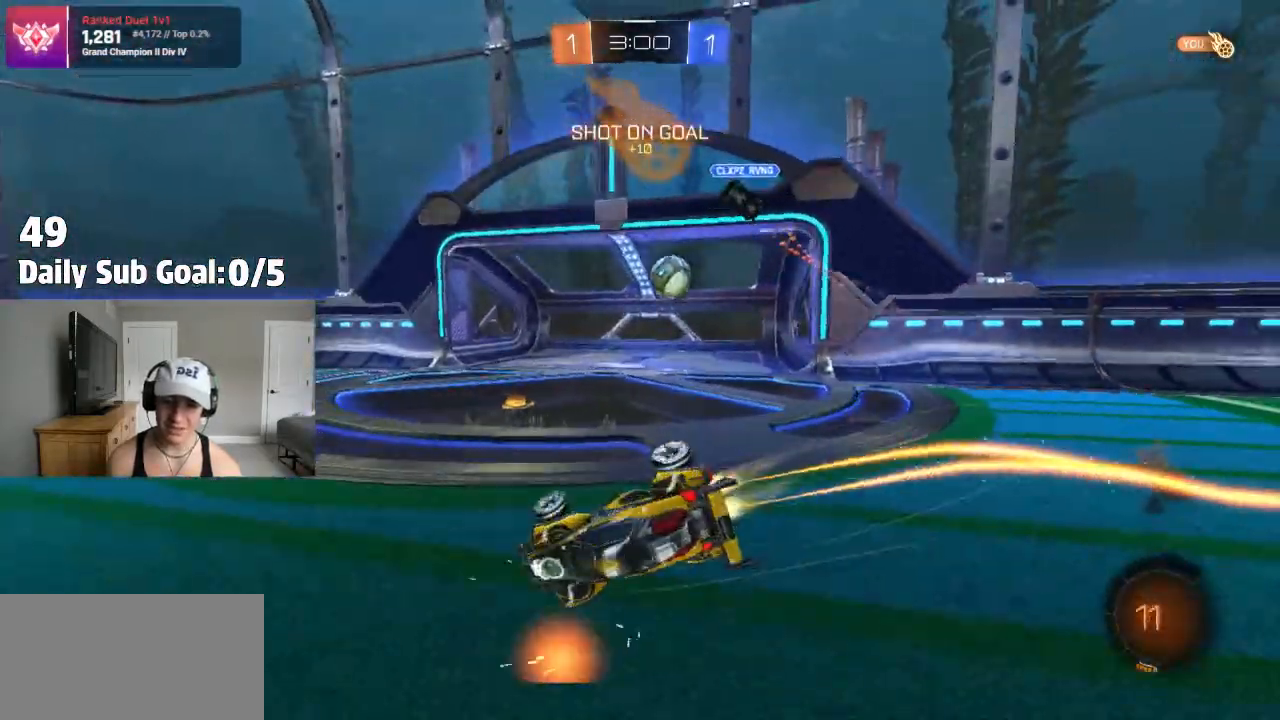
{"buttons": [], "left_stick": "center", "right_stick": "center", "events": [[183, "CROSS", "up"], [267, "TRIANGLE", "down"], [267, "left_stick", "left"], [433, "TRIANGLE", "up"], [450, "left_stick", "center"], [467, "L1", "up"]]}
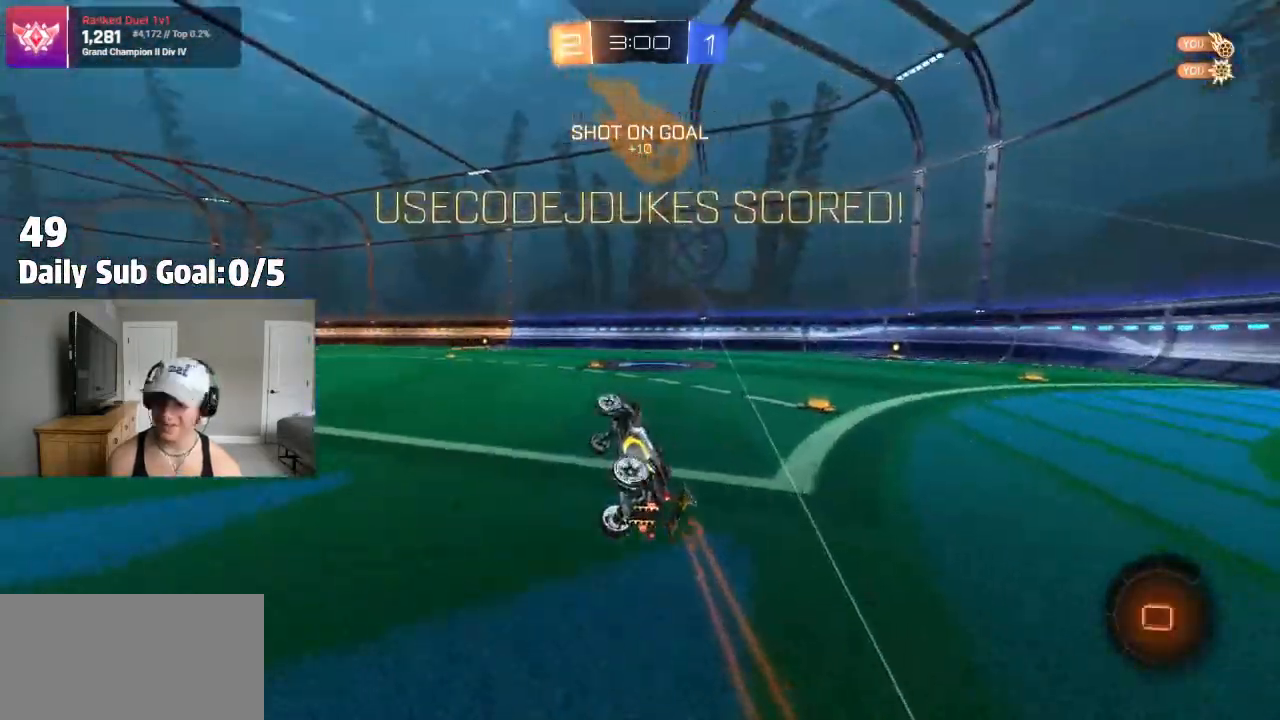
{"buttons": [], "left_stick": "center", "right_stick": "center", "events": [[150, "left_stick", "left"], [300, "left_stick", "up-left"], [400, "left_stick", "center"]]}
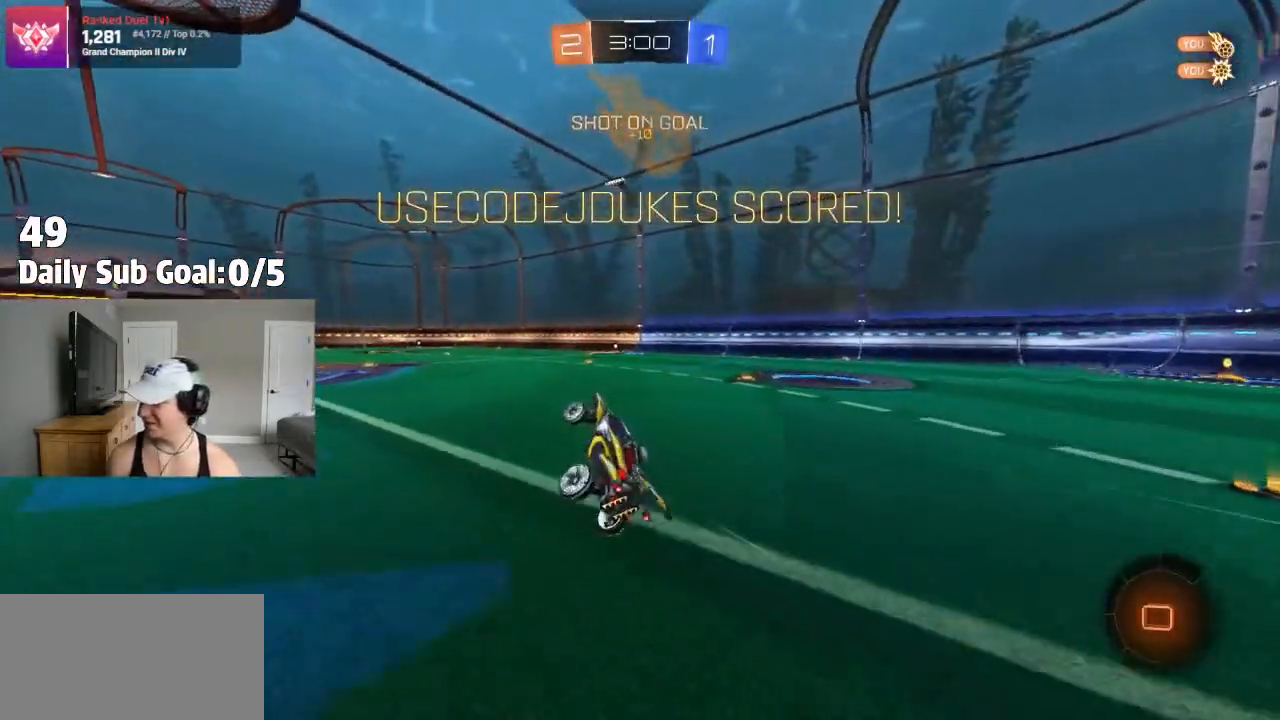
{"buttons": ["L1"], "left_stick": "center", "right_stick": "center"}
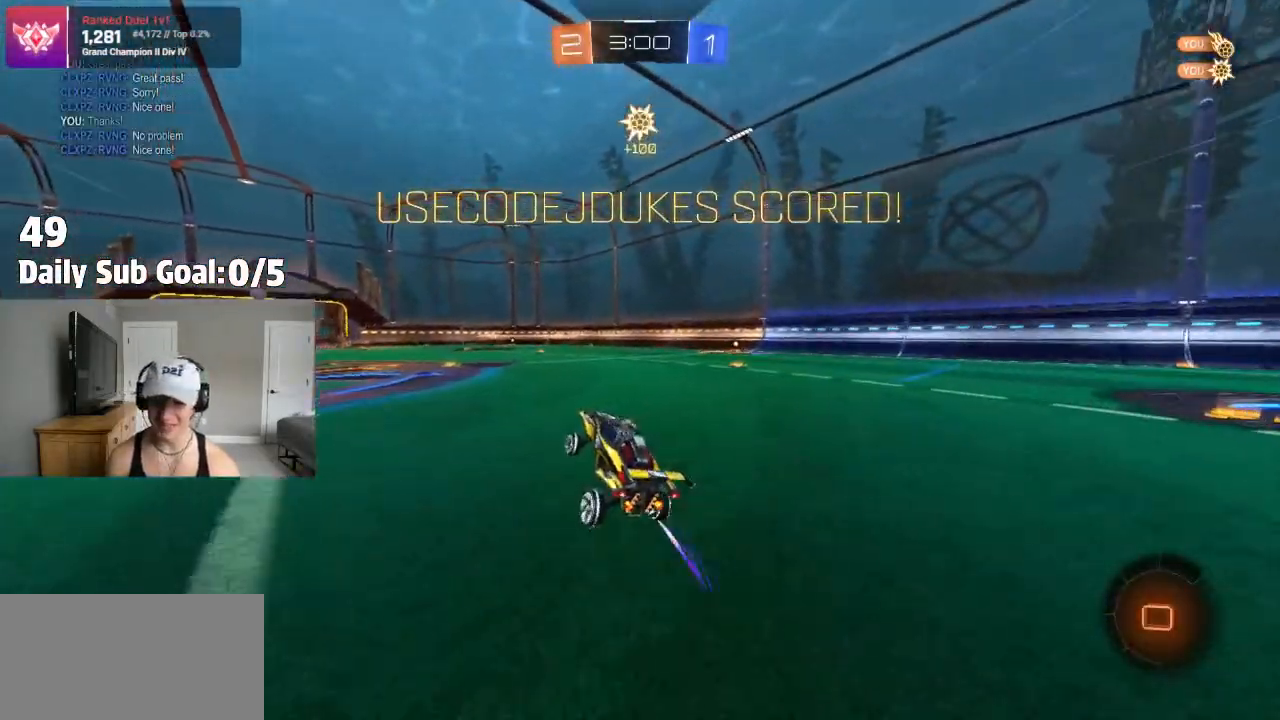
{"buttons": [], "left_stick": "down", "right_stick": "center", "events": [[167, "CROSS", "down"], [200, "left_stick", "up-left"], [217, "CROSS", "up"], [267, "CROSS", "down"], [317, "L1", "up"], [333, "left_stick", "down-right"], [367, "CROSS", "up"], [433, "left_stick", "down"]]}
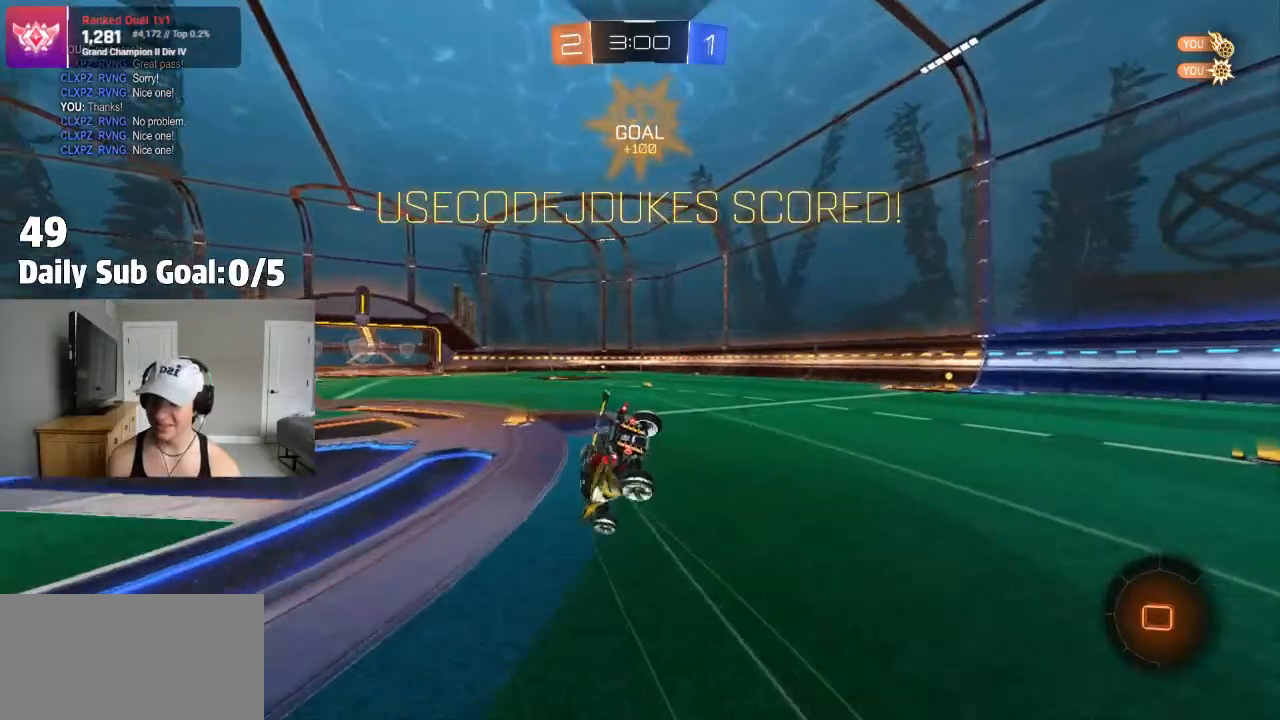
{"buttons": [], "left_stick": "down-left", "right_stick": "center", "events": [[50, "left_stick", "down-left"], [333, "L1", "down"], [467, "L1", "up"]]}
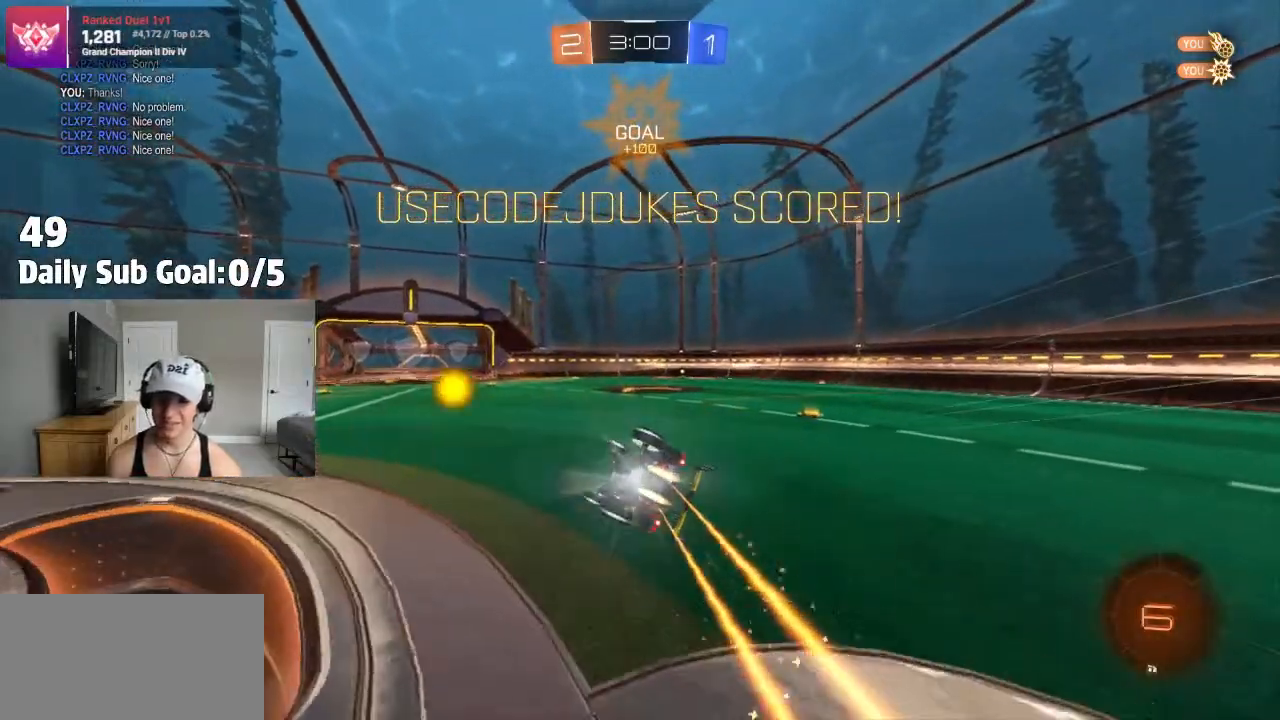
{"buttons": [], "left_stick": "center", "right_stick": "center"}
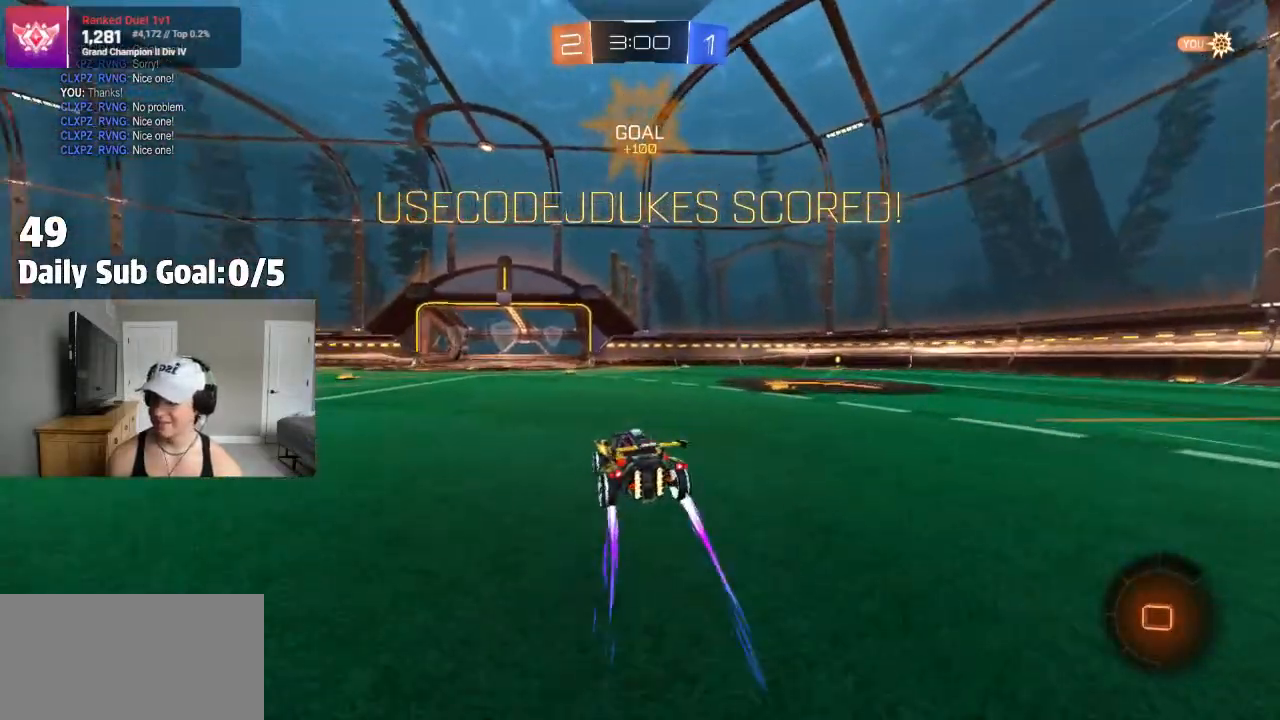
{"buttons": ["L1"], "left_stick": "up-left", "right_stick": "center", "events": [[300, "CROSS", "down"], [350, "CROSS", "up"], [400, "left_stick", "up-left"], [417, "CROSS", "down"], [450, "L1", "down"], [467, "CROSS", "up"]]}
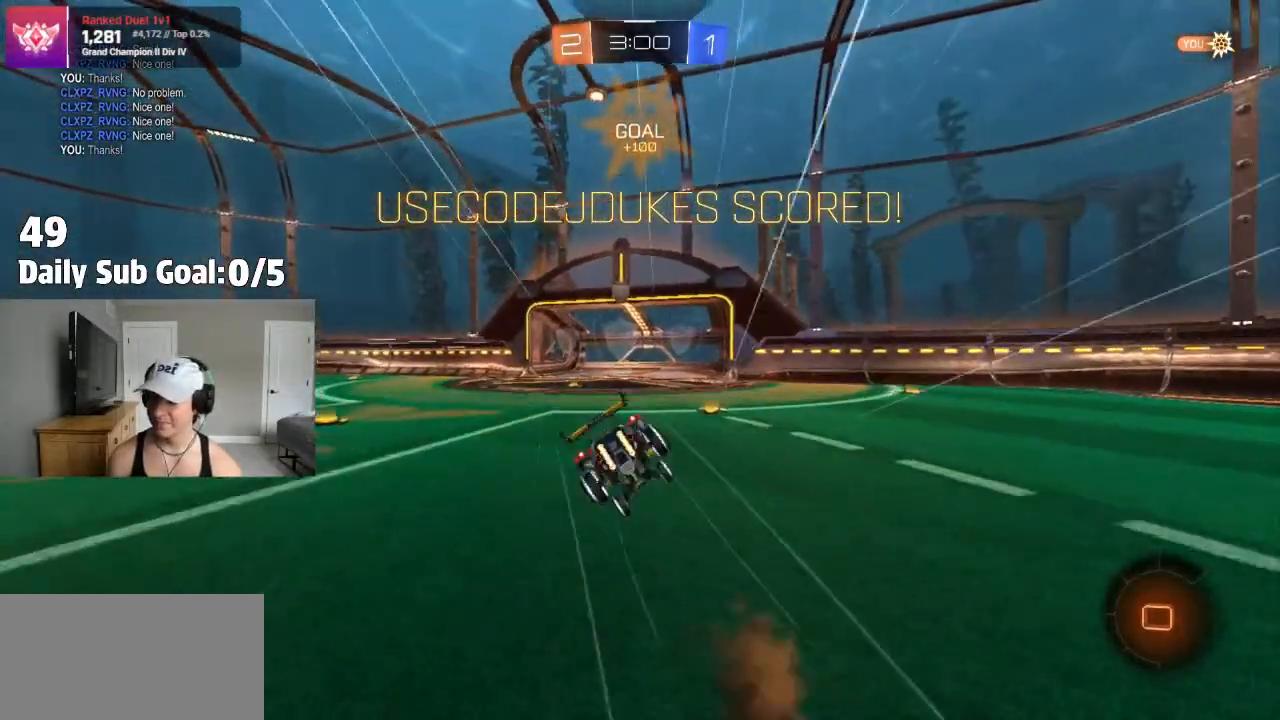
{"buttons": ["L1"], "left_stick": "left", "right_stick": "center", "events": [[33, "L1", "up"], [33, "left_stick", "down"], [233, "left_stick", "down-left"], [250, "L1", "down"], [367, "left_stick", "left"]]}
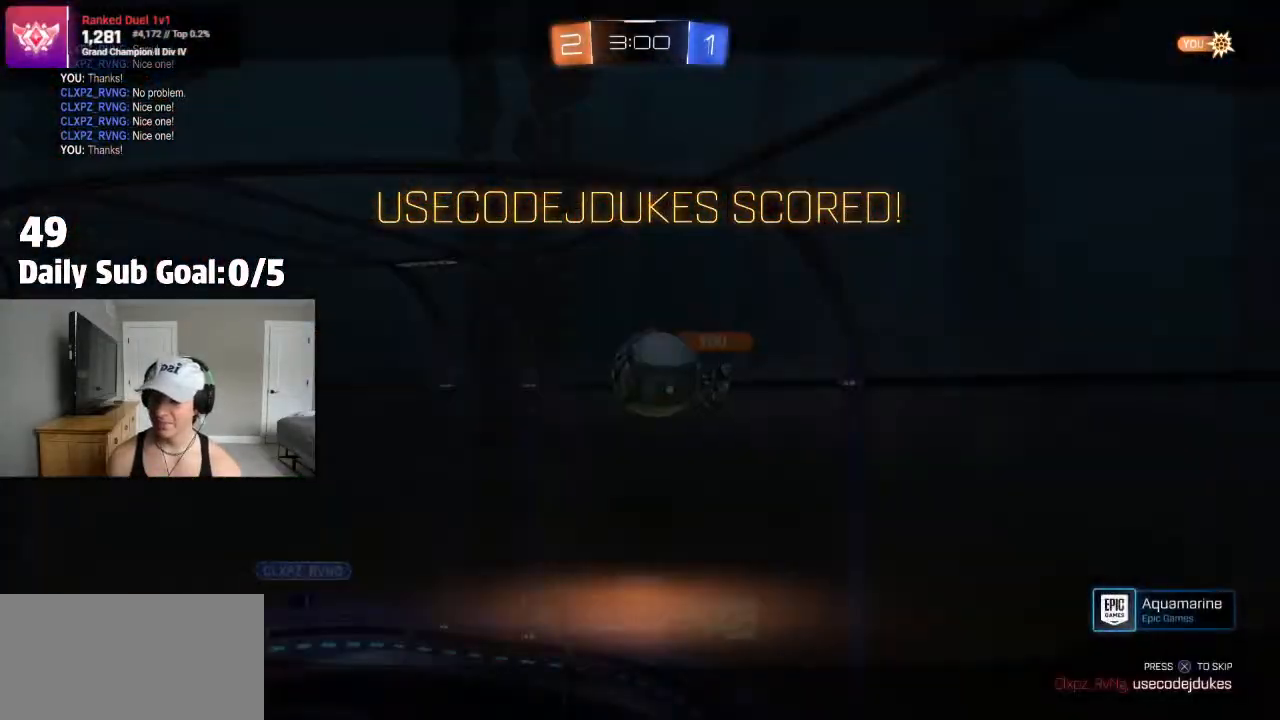
{"buttons": [], "left_stick": "center", "right_stick": "center", "events": [[67, "left_stick", "center"], [167, "L1", "up"]]}